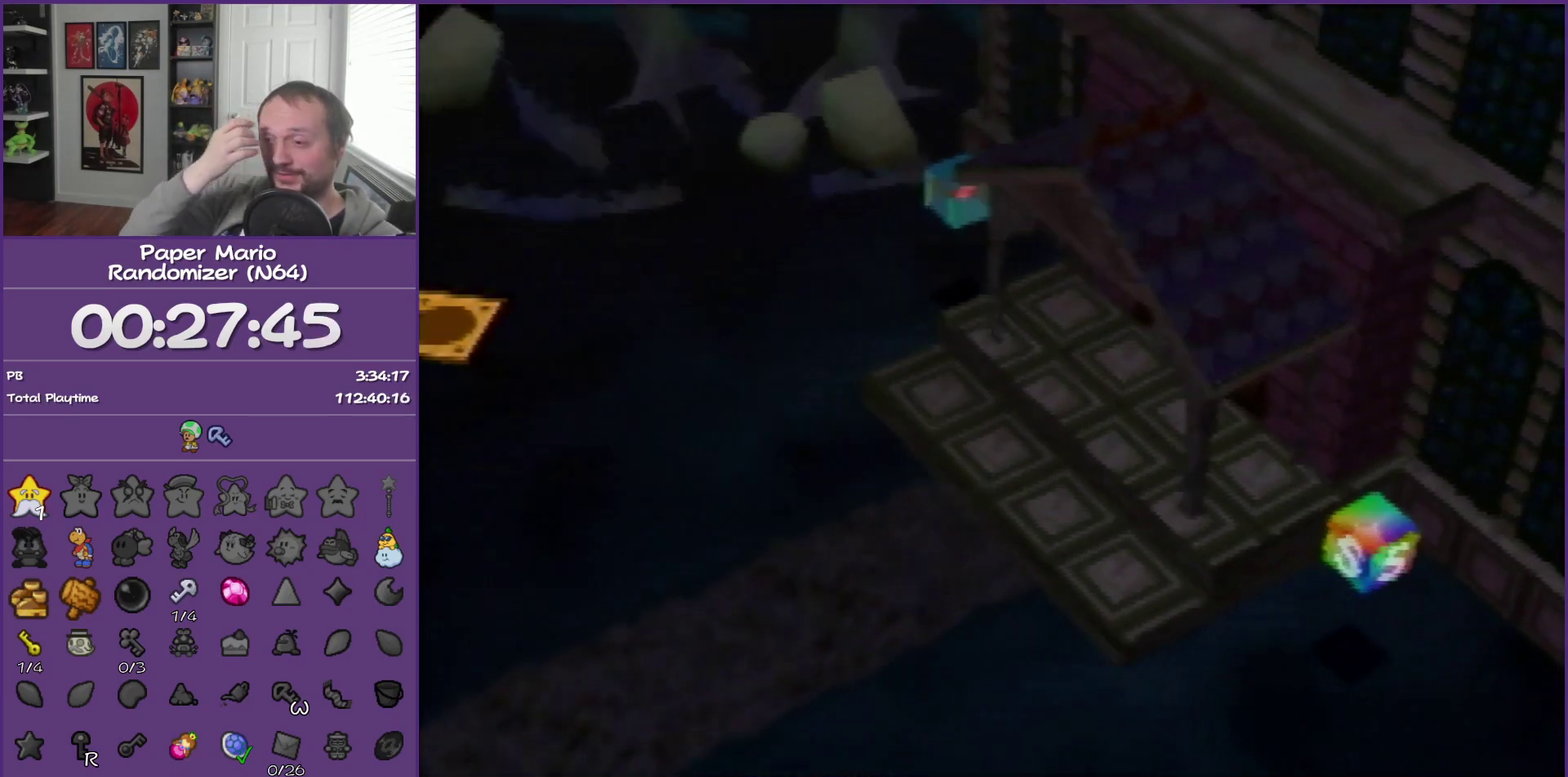
Gameplay with a controller (Nintendo layout); each line is a JSON object with the inputs held at the frame after it. "events" lists button and stick changes between this image and that frame as [ms after this image, input, new state], when the widget could be followed in between. This overlay highlights the sticks when they move; stick clicks (L3) are not distinguishable. Not read: L3 R3.
{"buttons": ["B"], "left_stick": "center", "events": []}
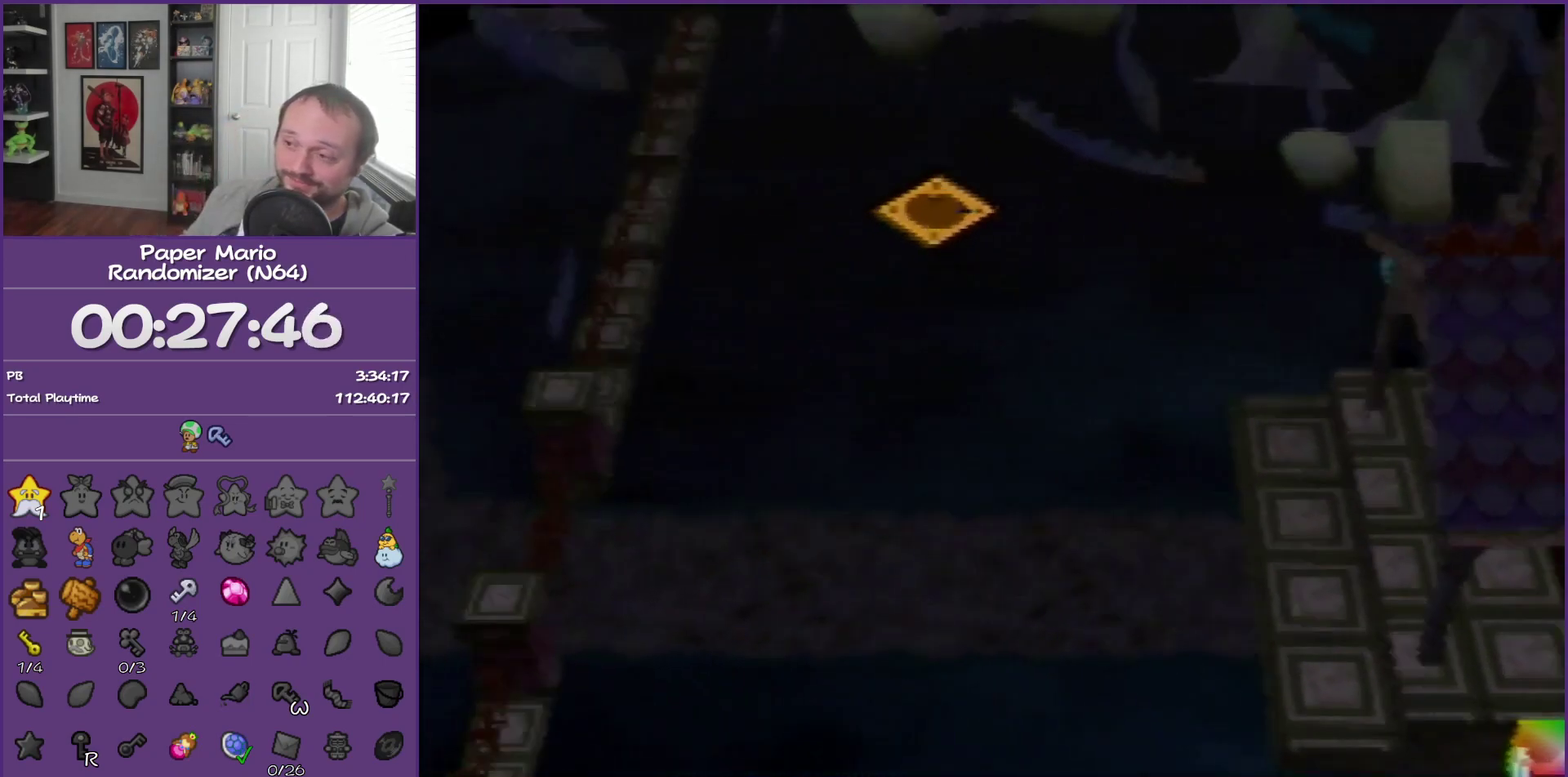
{"buttons": ["B"], "left_stick": "center", "events": []}
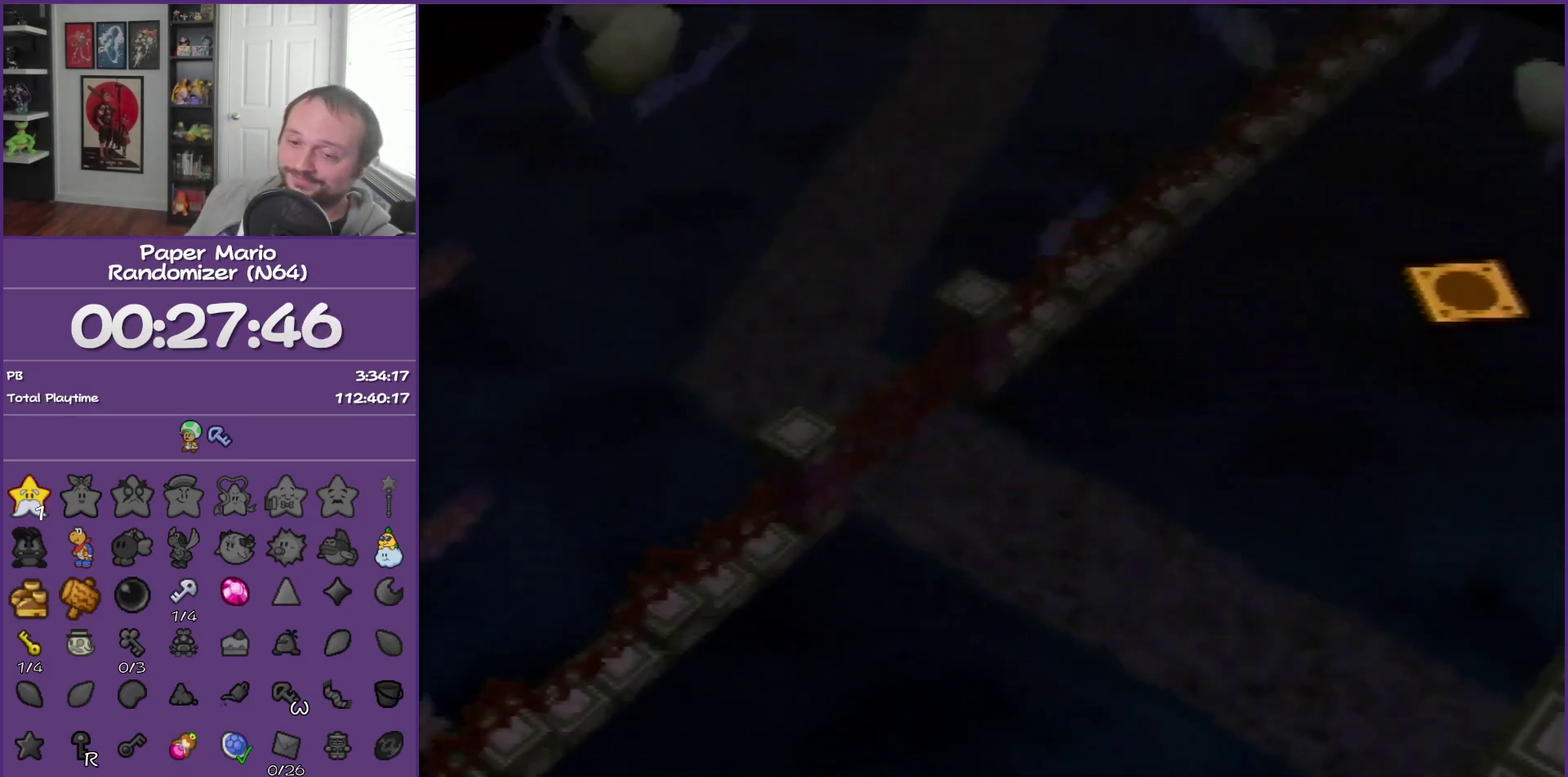
{"buttons": ["B"], "left_stick": "center", "events": []}
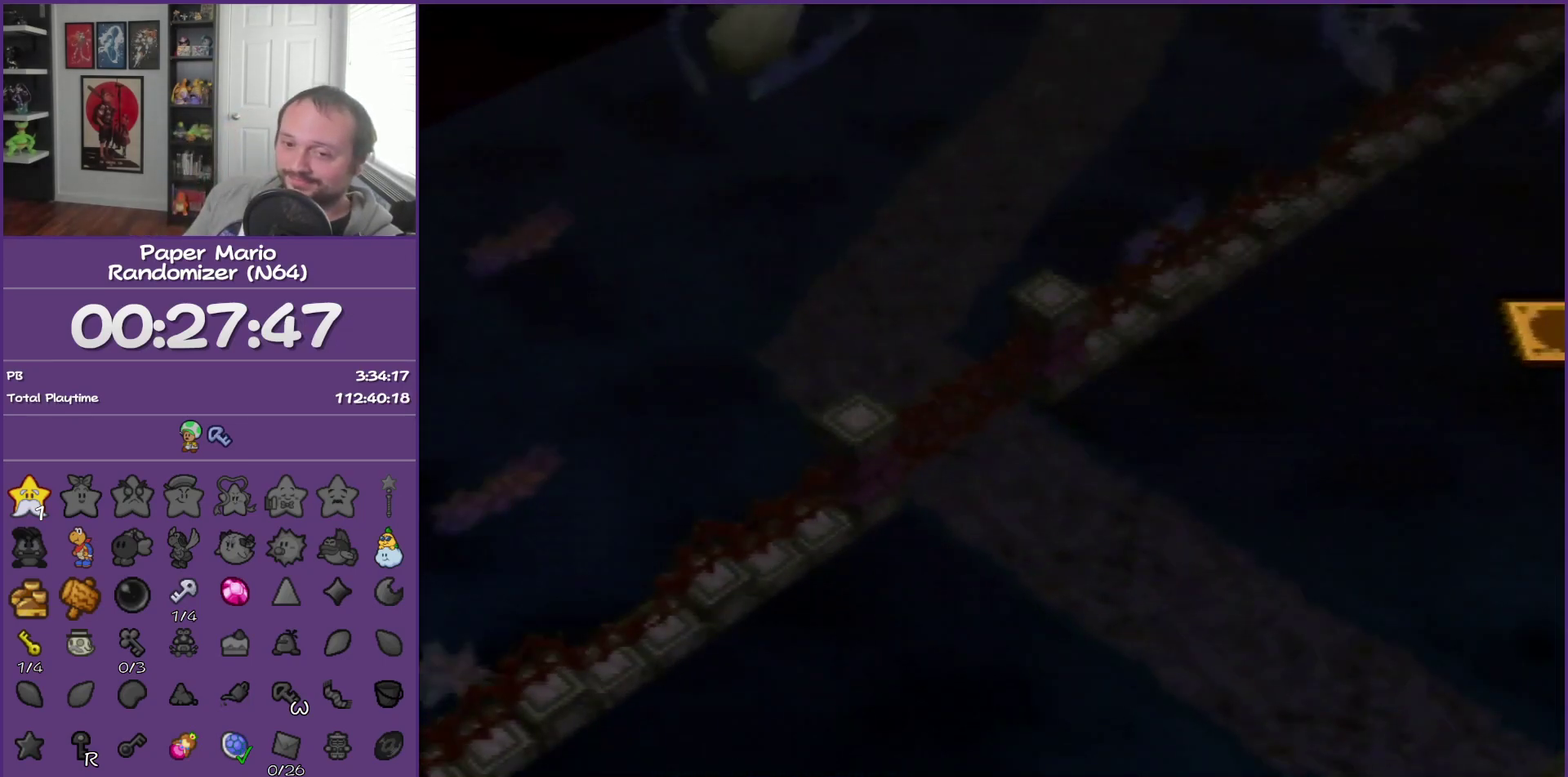
{"buttons": ["B"], "left_stick": "center", "events": []}
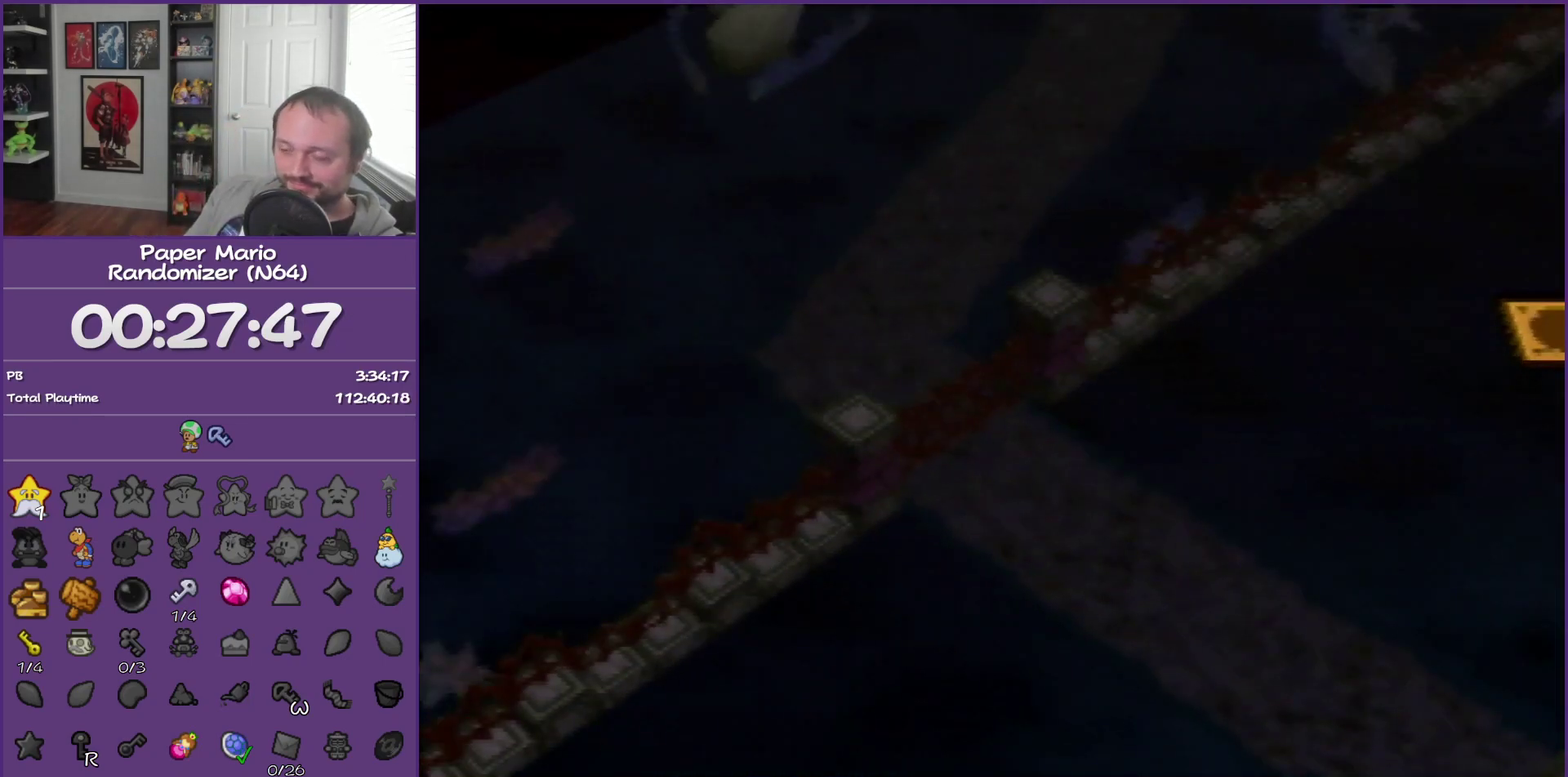
{"buttons": ["B"], "left_stick": "center", "events": []}
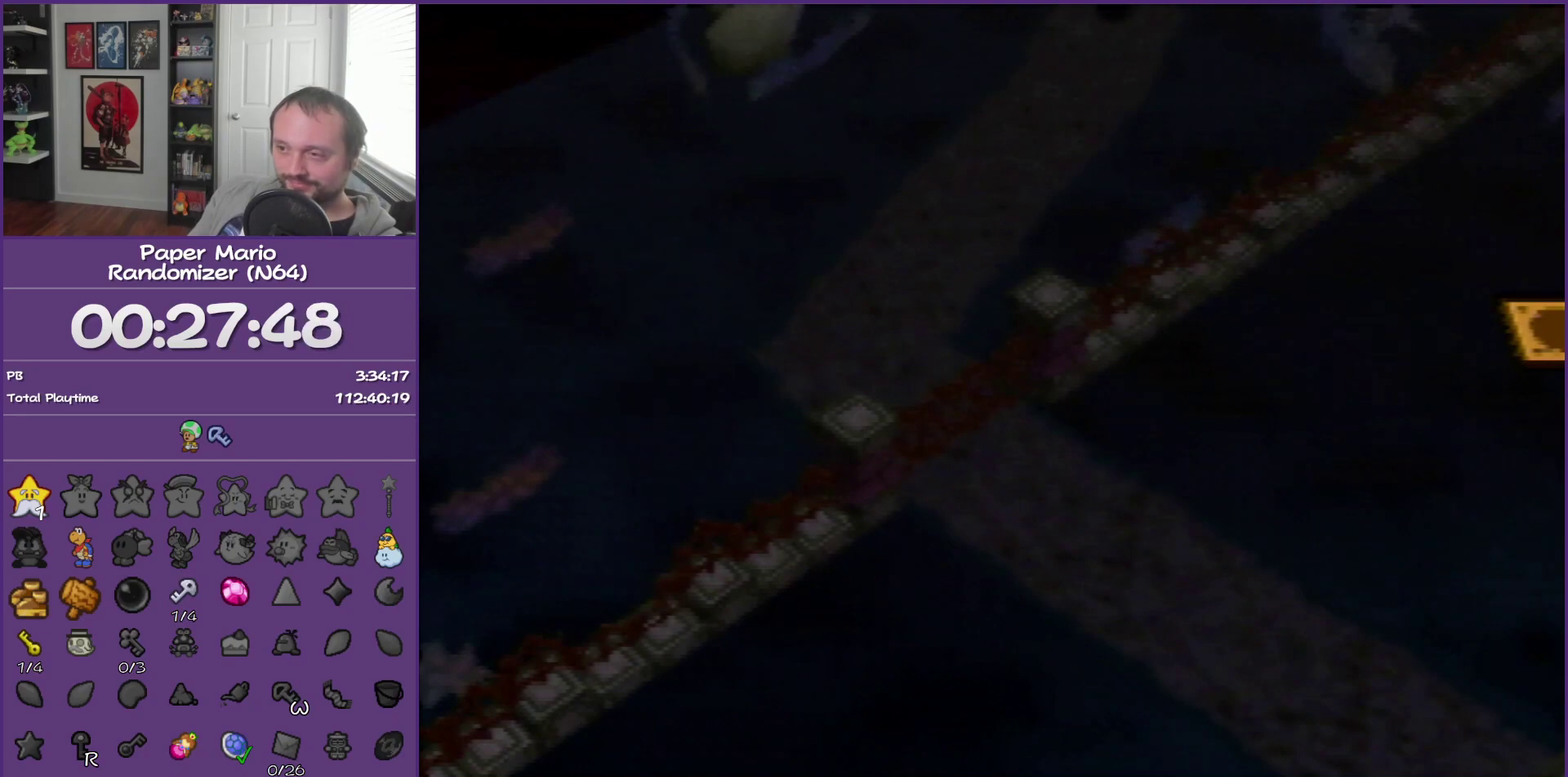
{"buttons": ["B"], "left_stick": "center", "events": []}
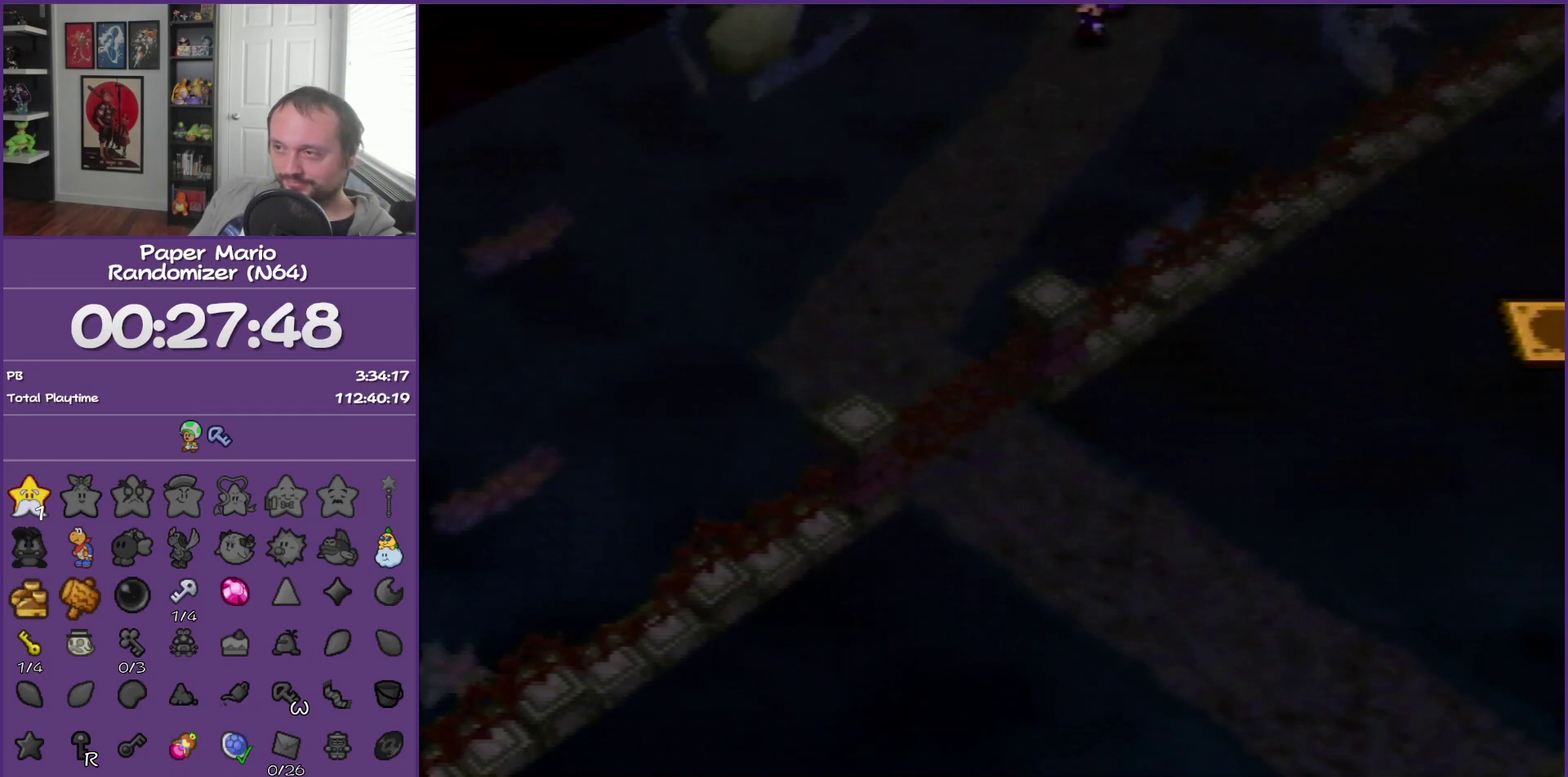
{"buttons": ["B"], "left_stick": "center", "events": []}
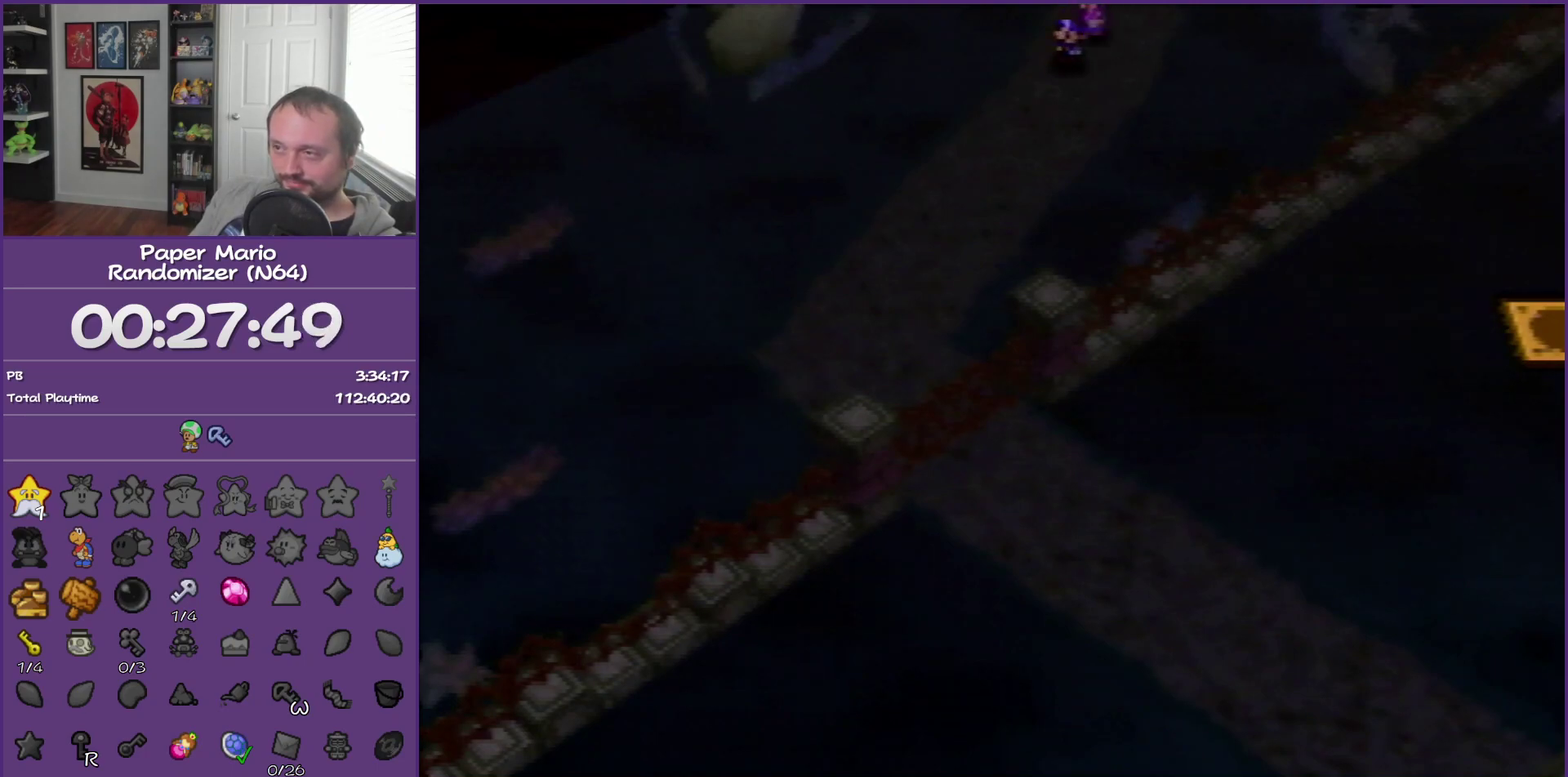
{"buttons": ["B"], "left_stick": "center", "events": []}
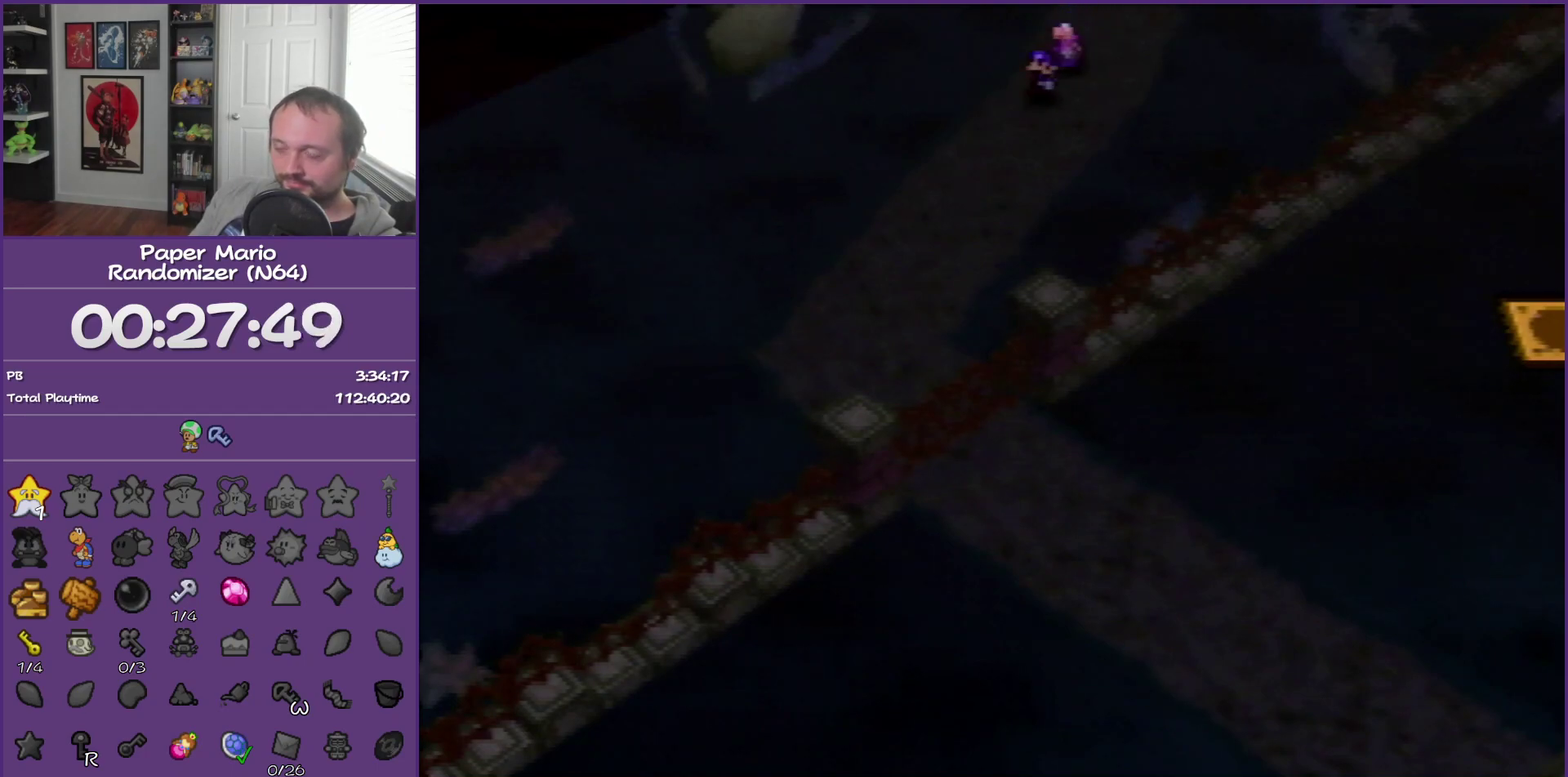
{"buttons": ["B"], "left_stick": "center", "events": []}
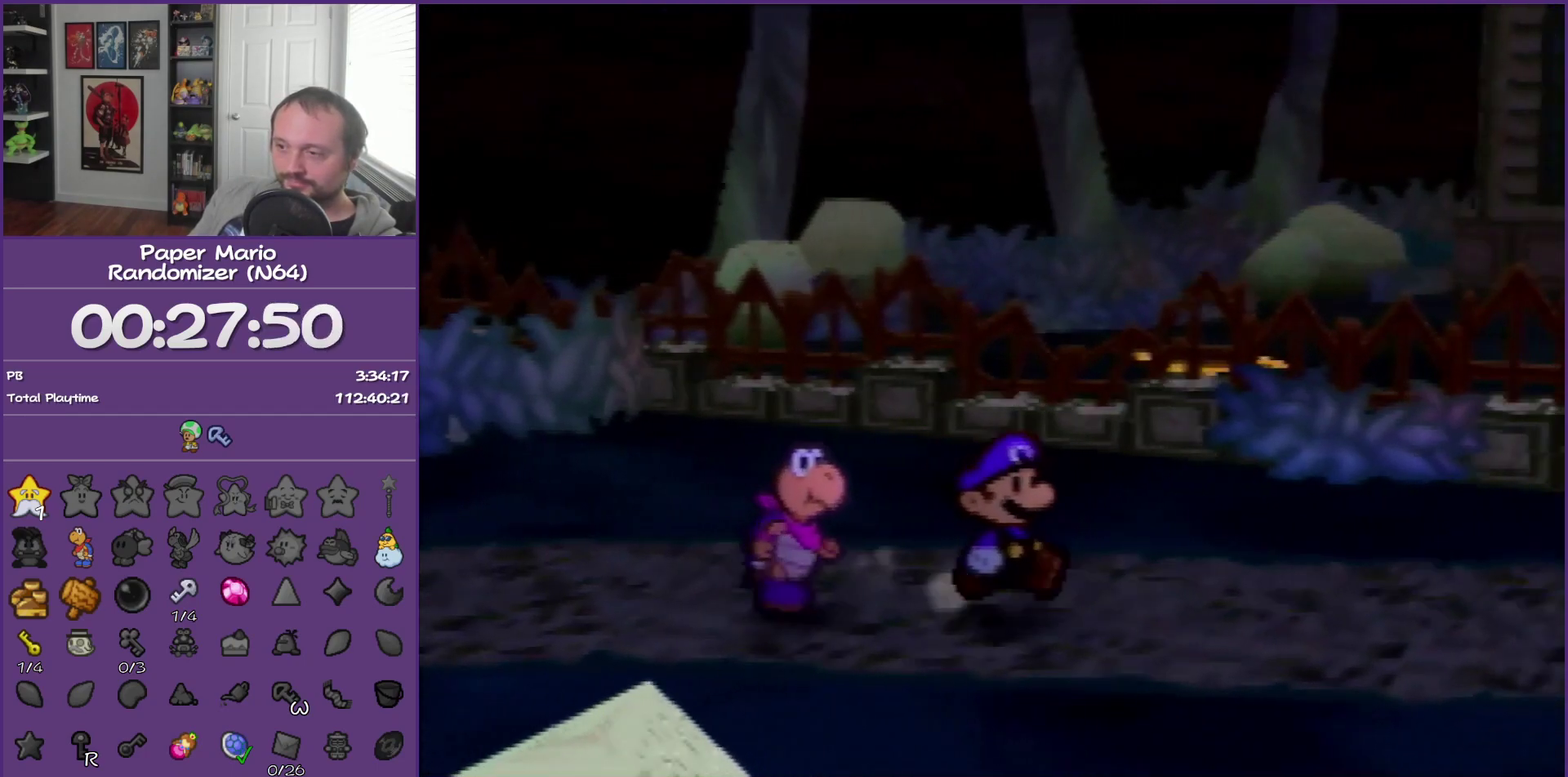
{"buttons": ["B"], "left_stick": "right", "events": [[500, "left_stick", "right"]]}
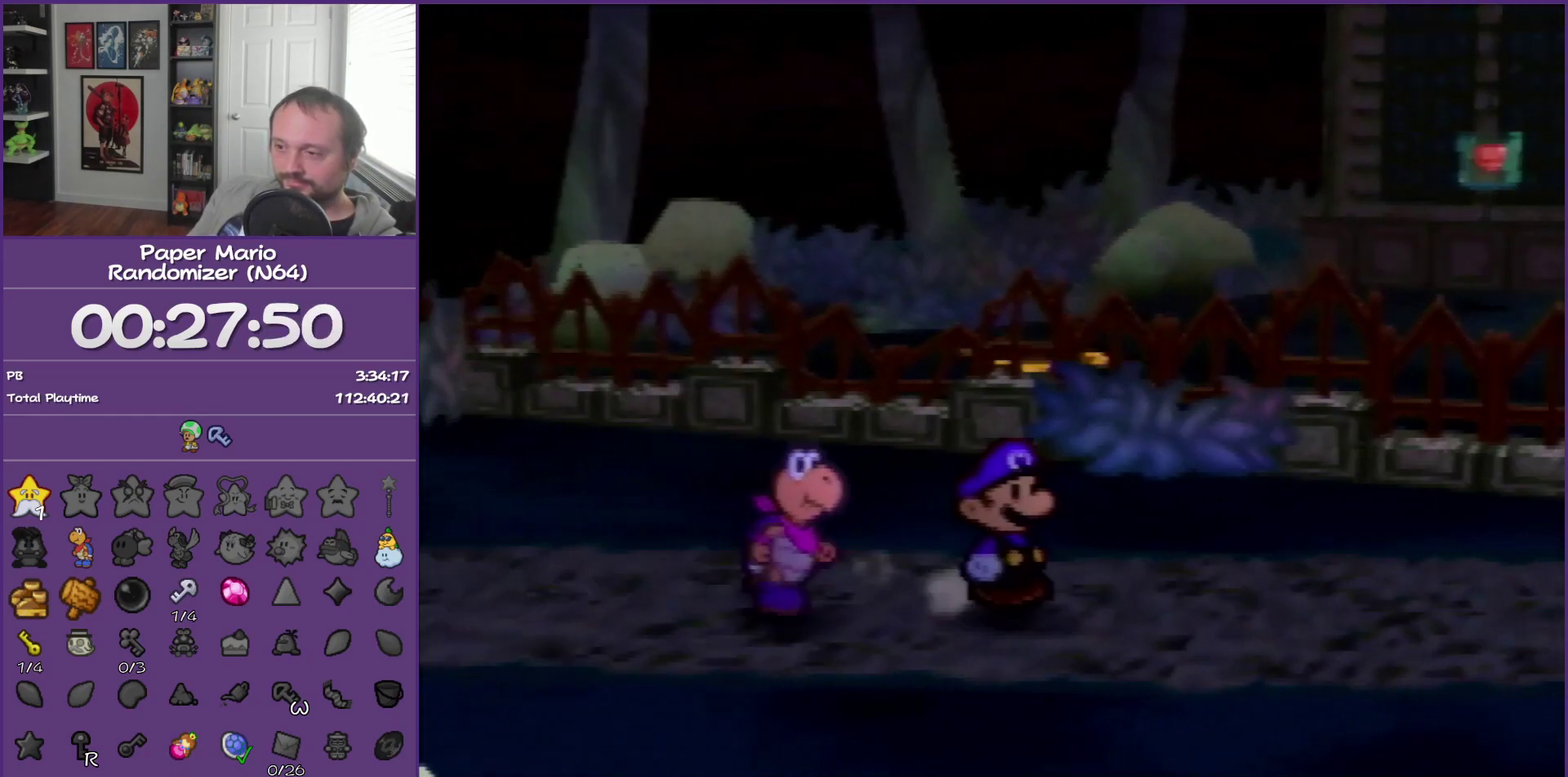
{"buttons": ["B"], "left_stick": "right", "events": []}
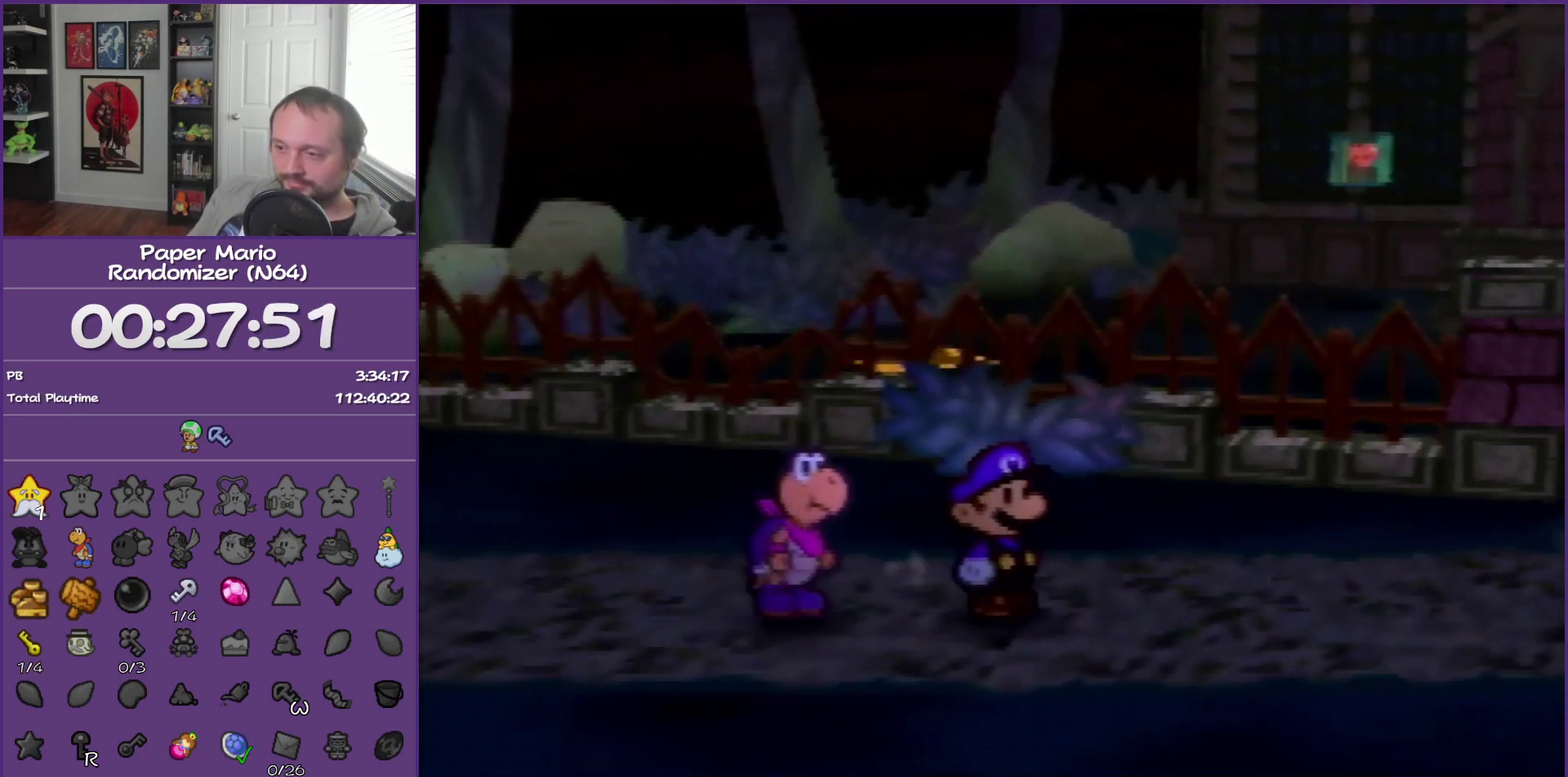
{"buttons": ["B"], "left_stick": "right", "events": []}
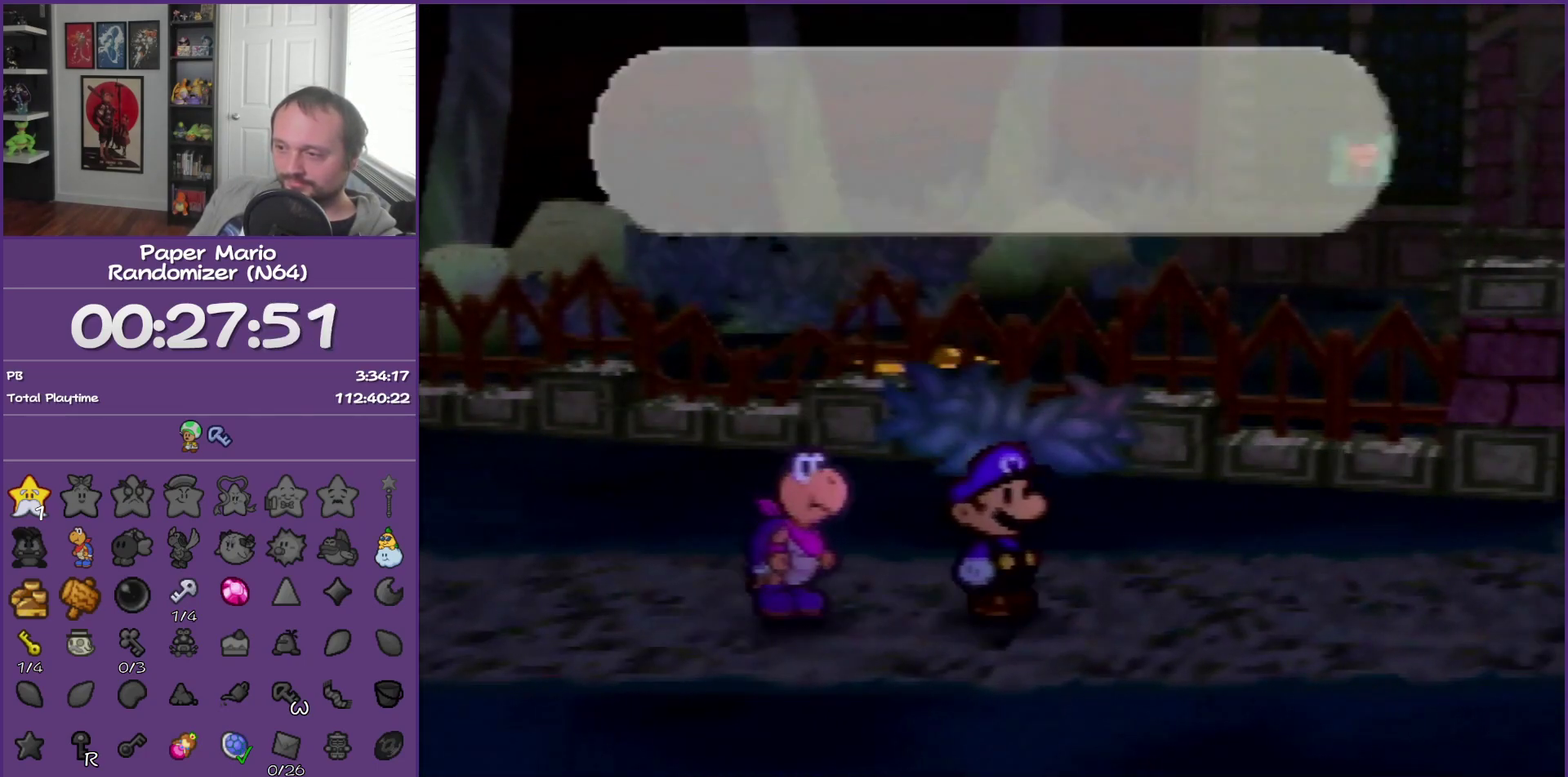
{"buttons": ["B"], "left_stick": "right", "events": []}
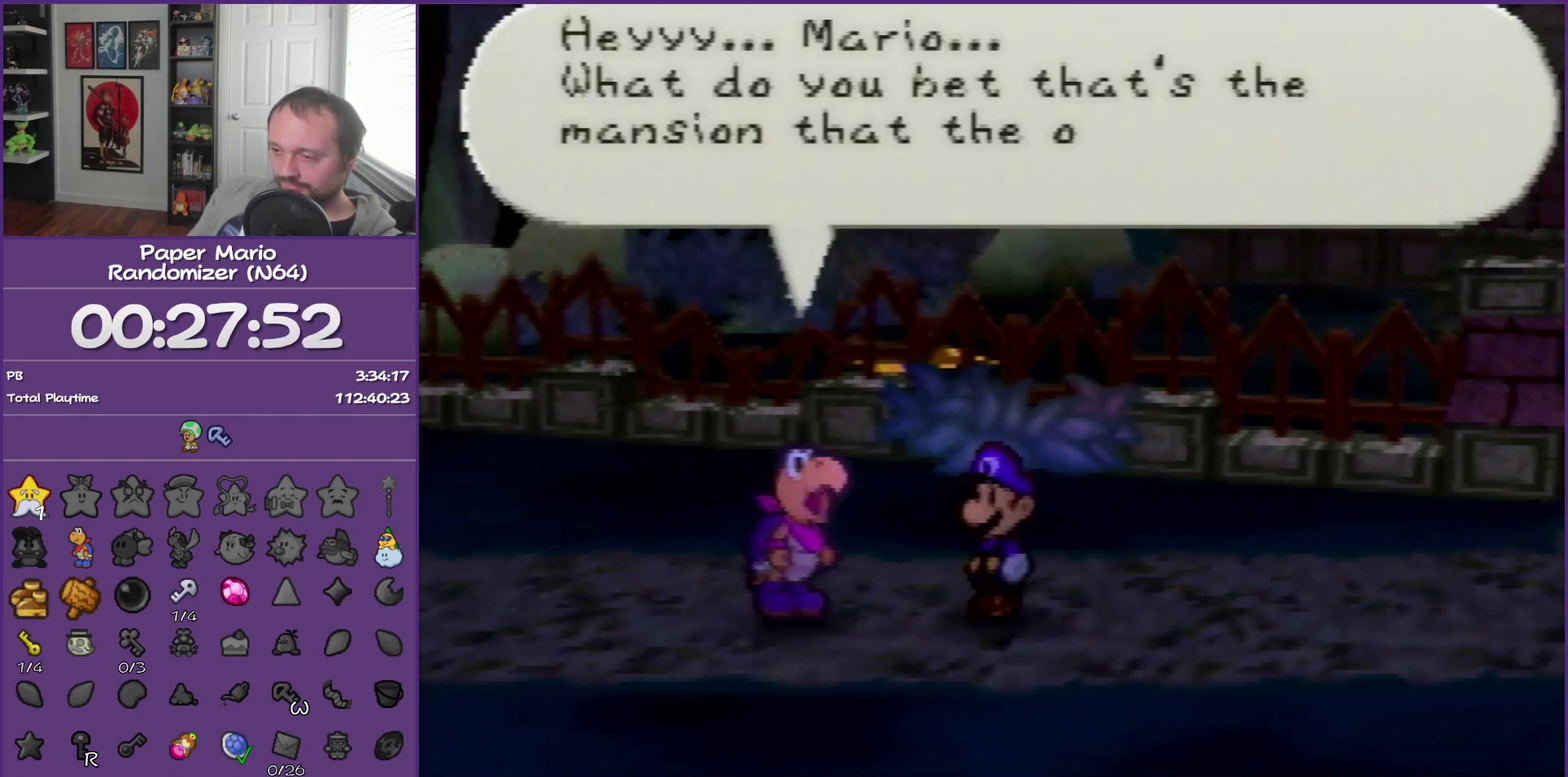
{"buttons": ["B"], "left_stick": "right", "events": []}
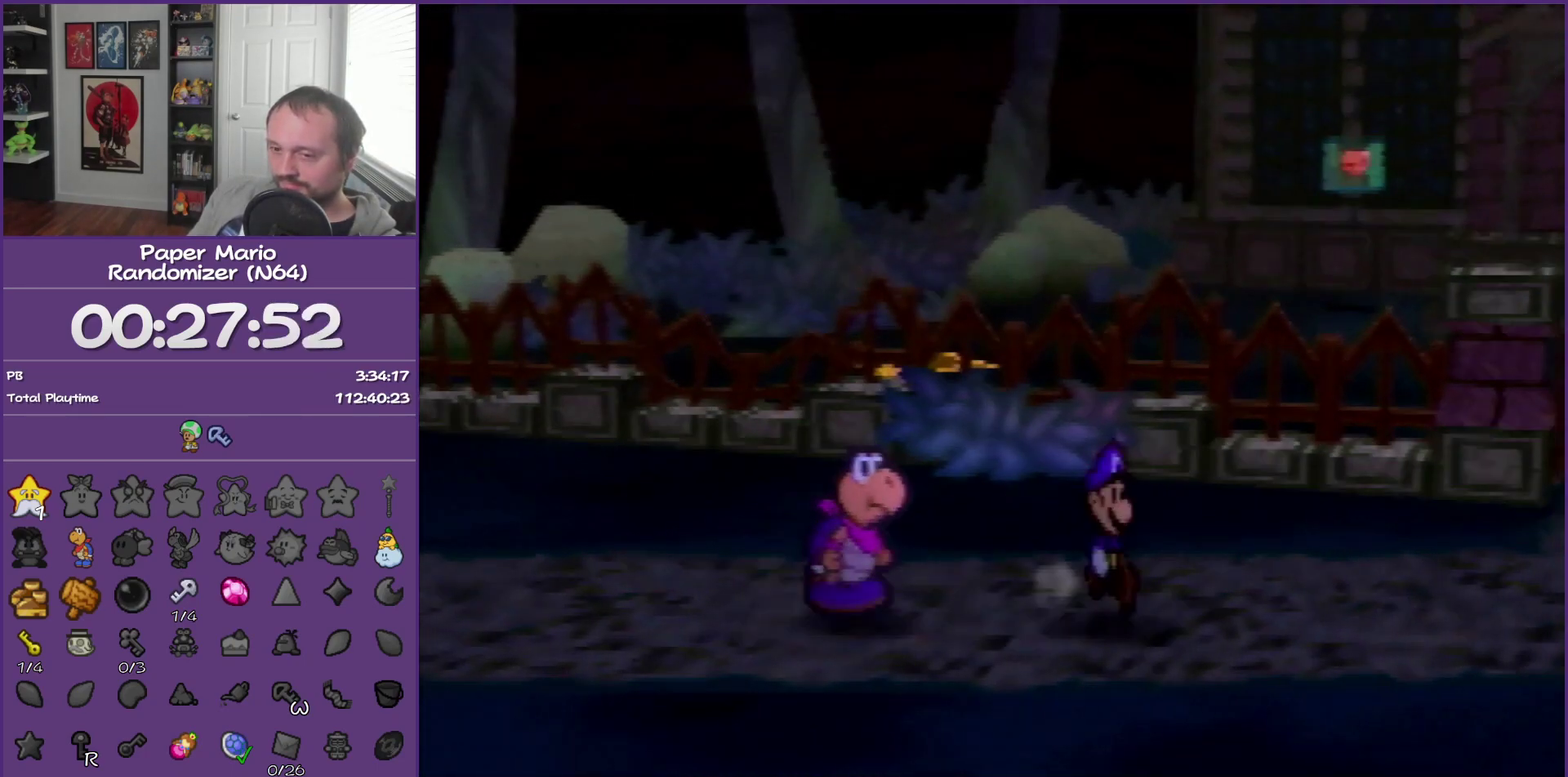
{"buttons": [], "left_stick": "right", "events": [[150, "Z", "down"], [300, "B", "up"], [467, "Z", "up"]]}
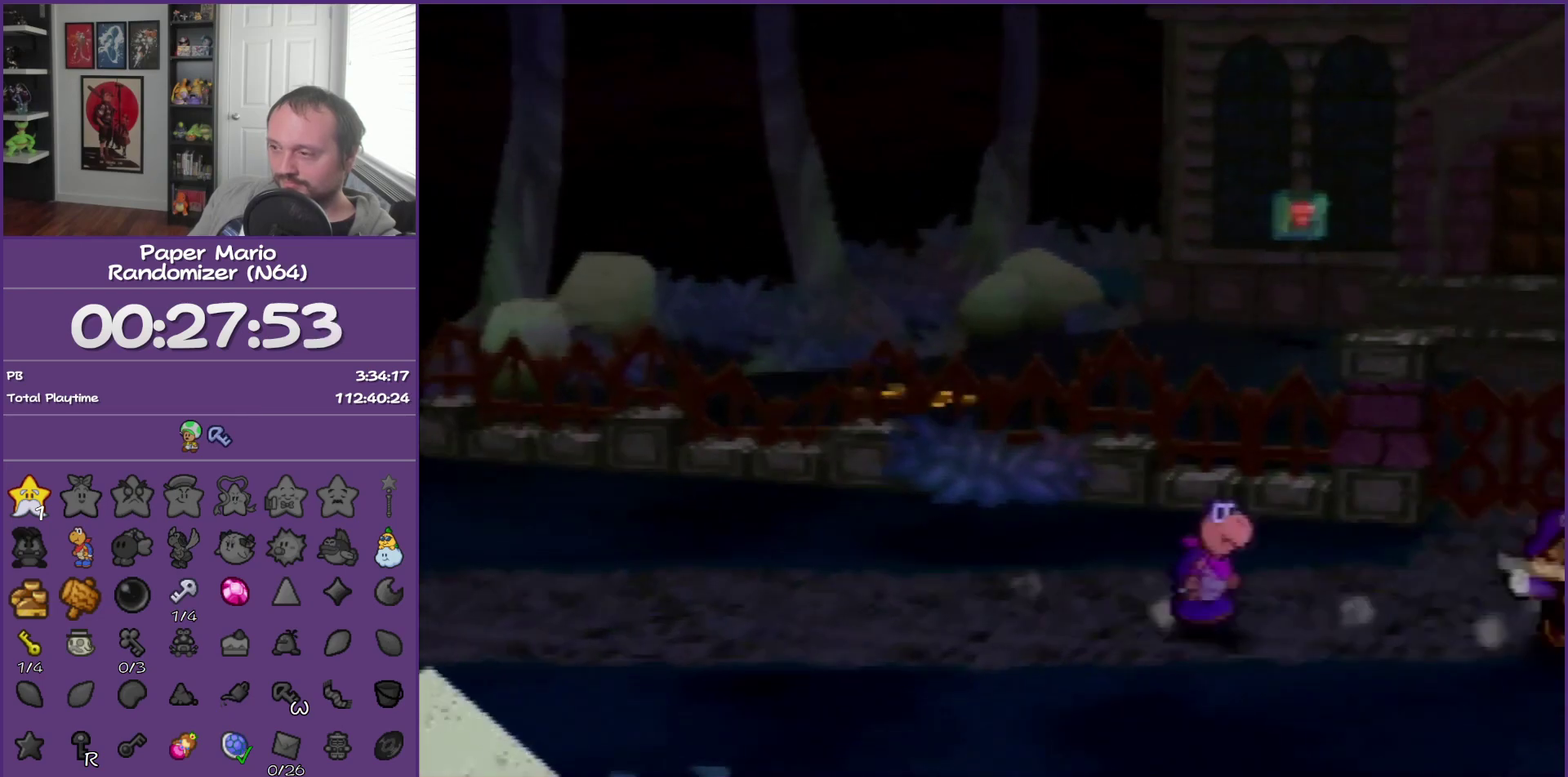
{"buttons": [], "left_stick": "down-right", "events": [[117, "left_stick", "down-right"], [217, "A", "down"], [333, "A", "up"]]}
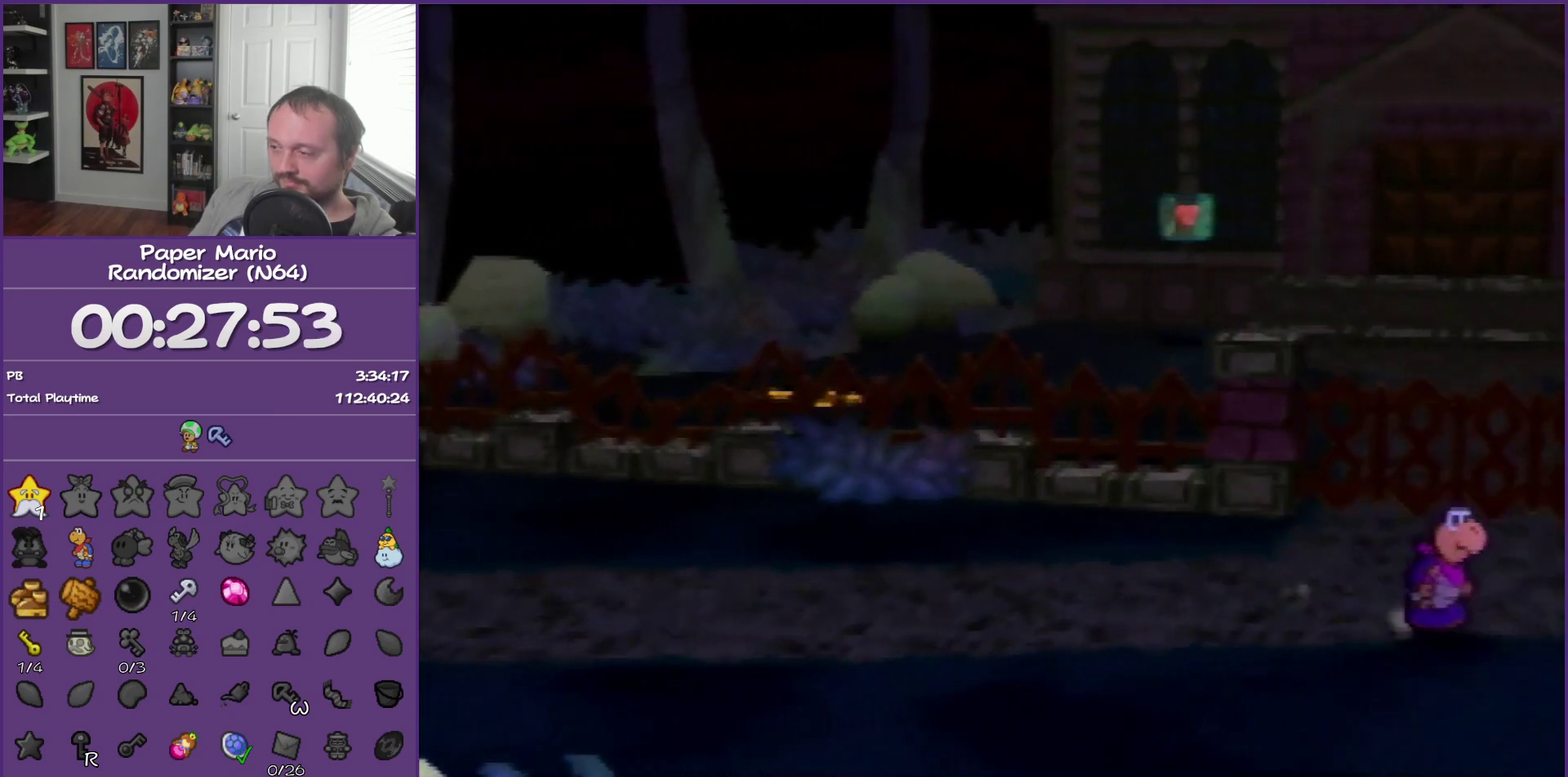
{"buttons": [], "left_stick": "down-right", "events": [[250, "Z", "down"], [433, "Z", "up"]]}
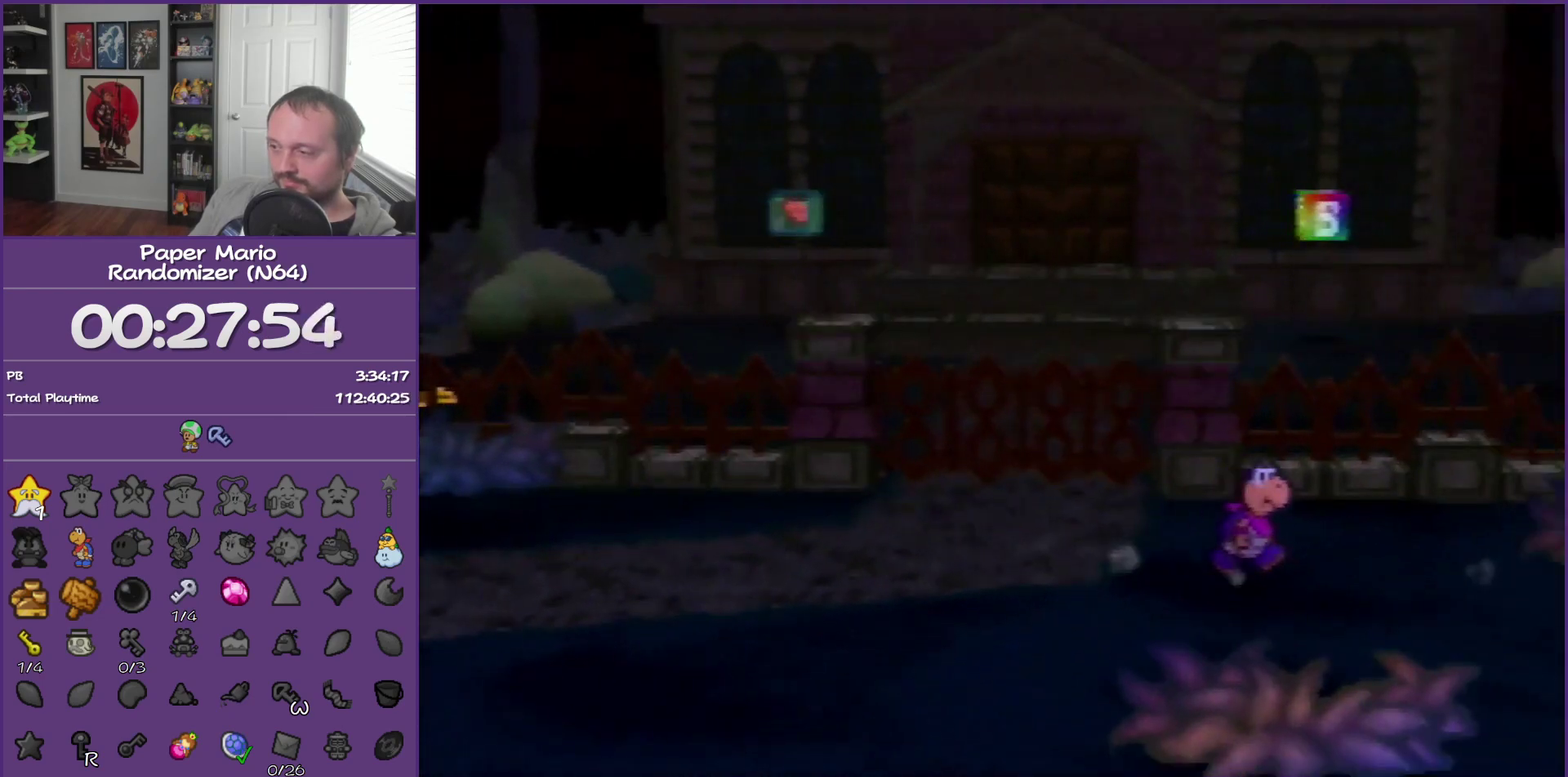
{"buttons": [], "left_stick": "down", "events": [[333, "left_stick", "down"], [367, "A", "down"], [500, "A", "up"]]}
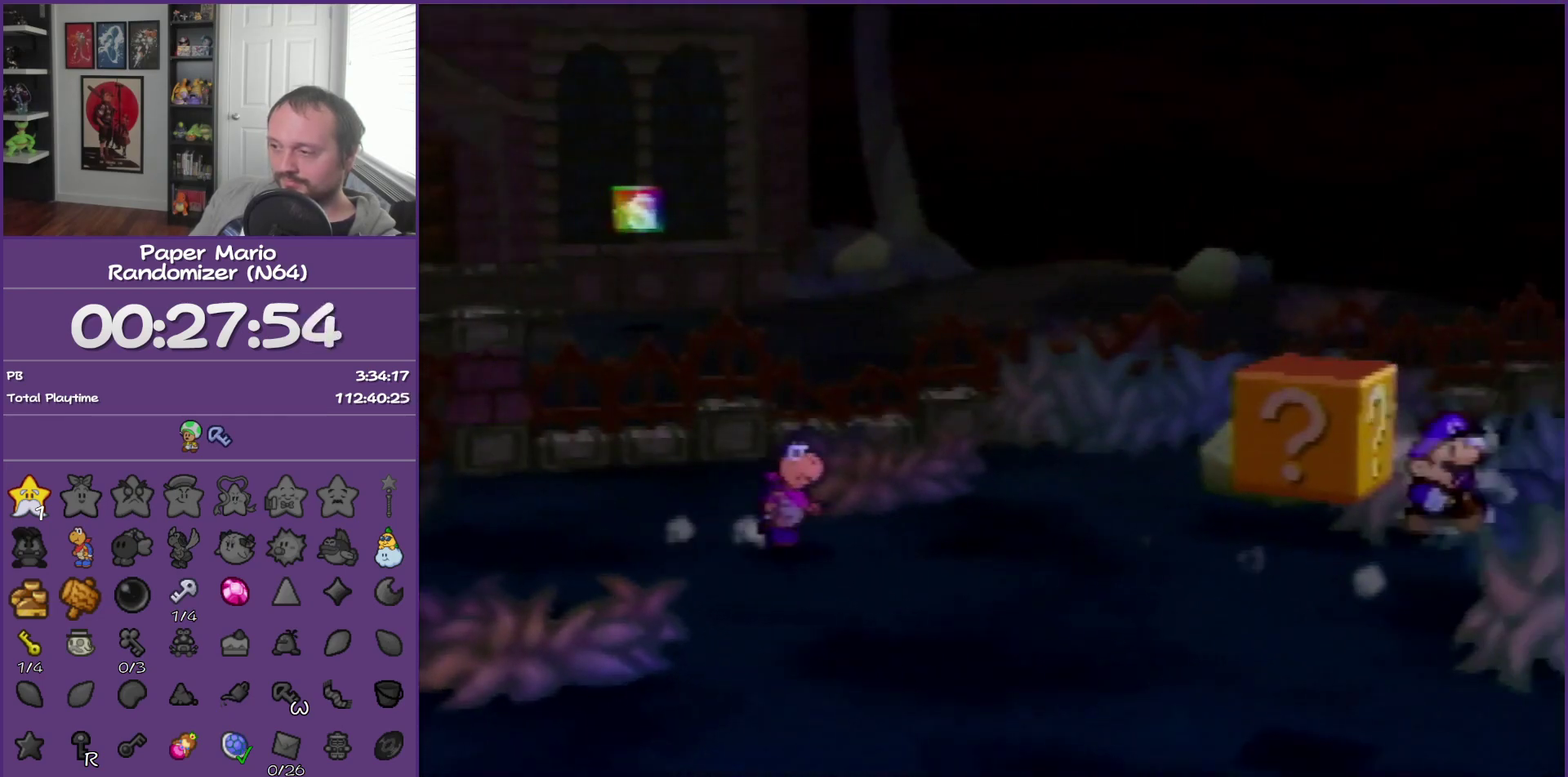
{"buttons": ["Z"], "left_stick": "down-left", "events": [[17, "left_stick", "down-left"], [333, "left_stick", "down"], [400, "Z", "down"], [483, "left_stick", "down-left"]]}
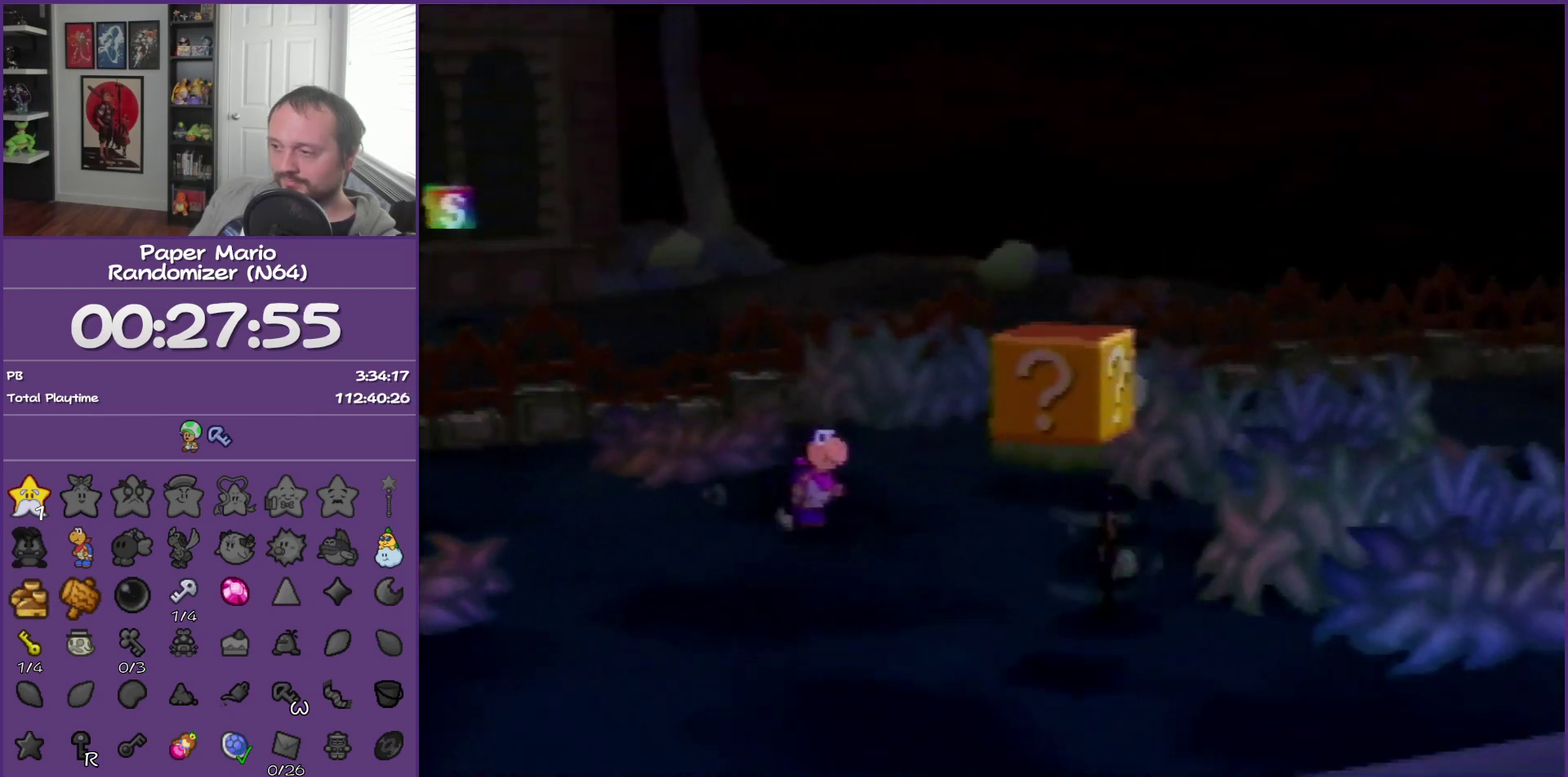
{"buttons": [], "left_stick": "up-left", "events": [[17, "Z", "up"], [50, "A", "down"], [183, "left_stick", "center"], [200, "A", "up"], [483, "left_stick", "up-left"]]}
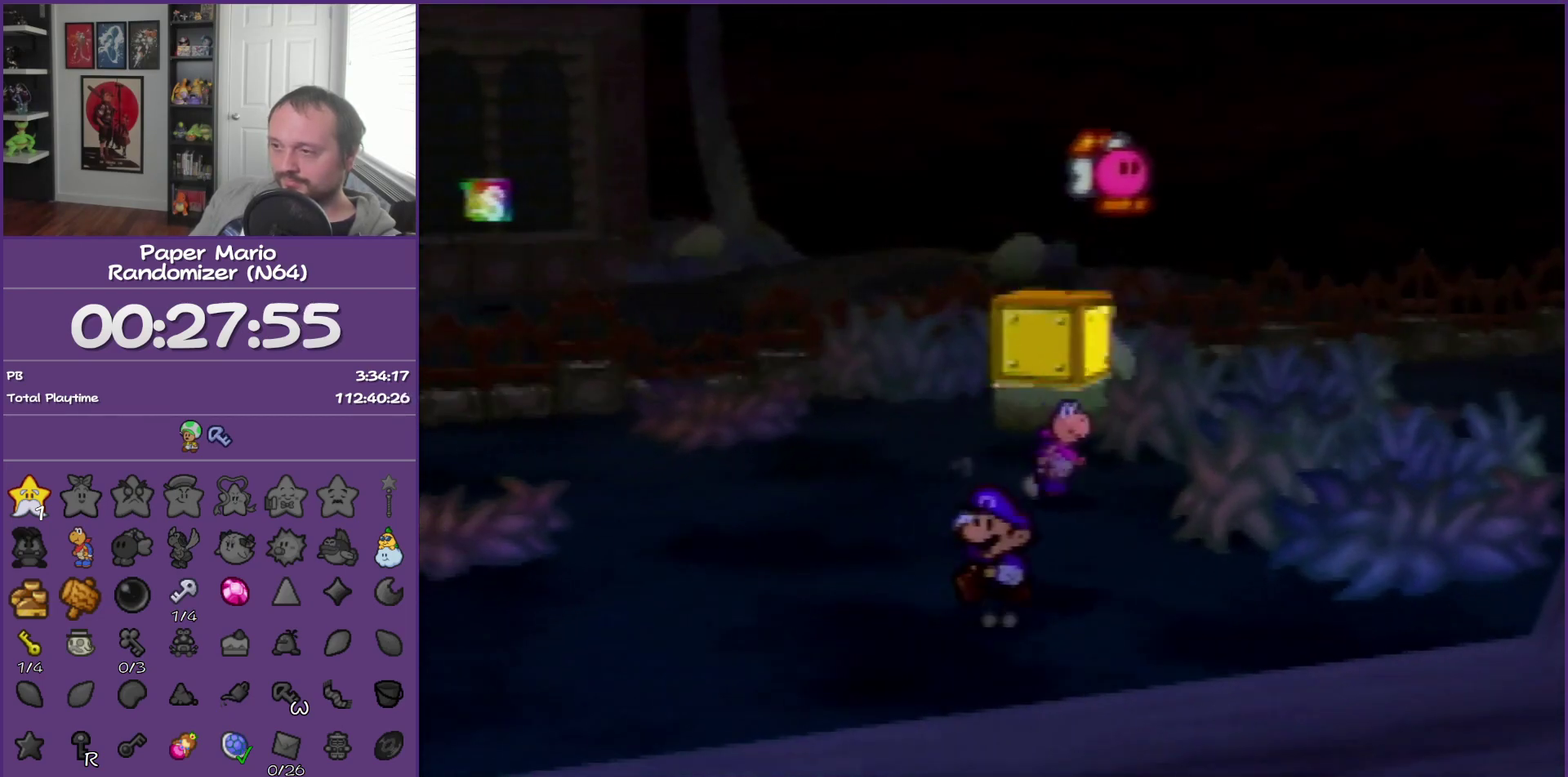
{"buttons": [], "left_stick": "right", "events": [[83, "left_stick", "up"], [183, "left_stick", "right"]]}
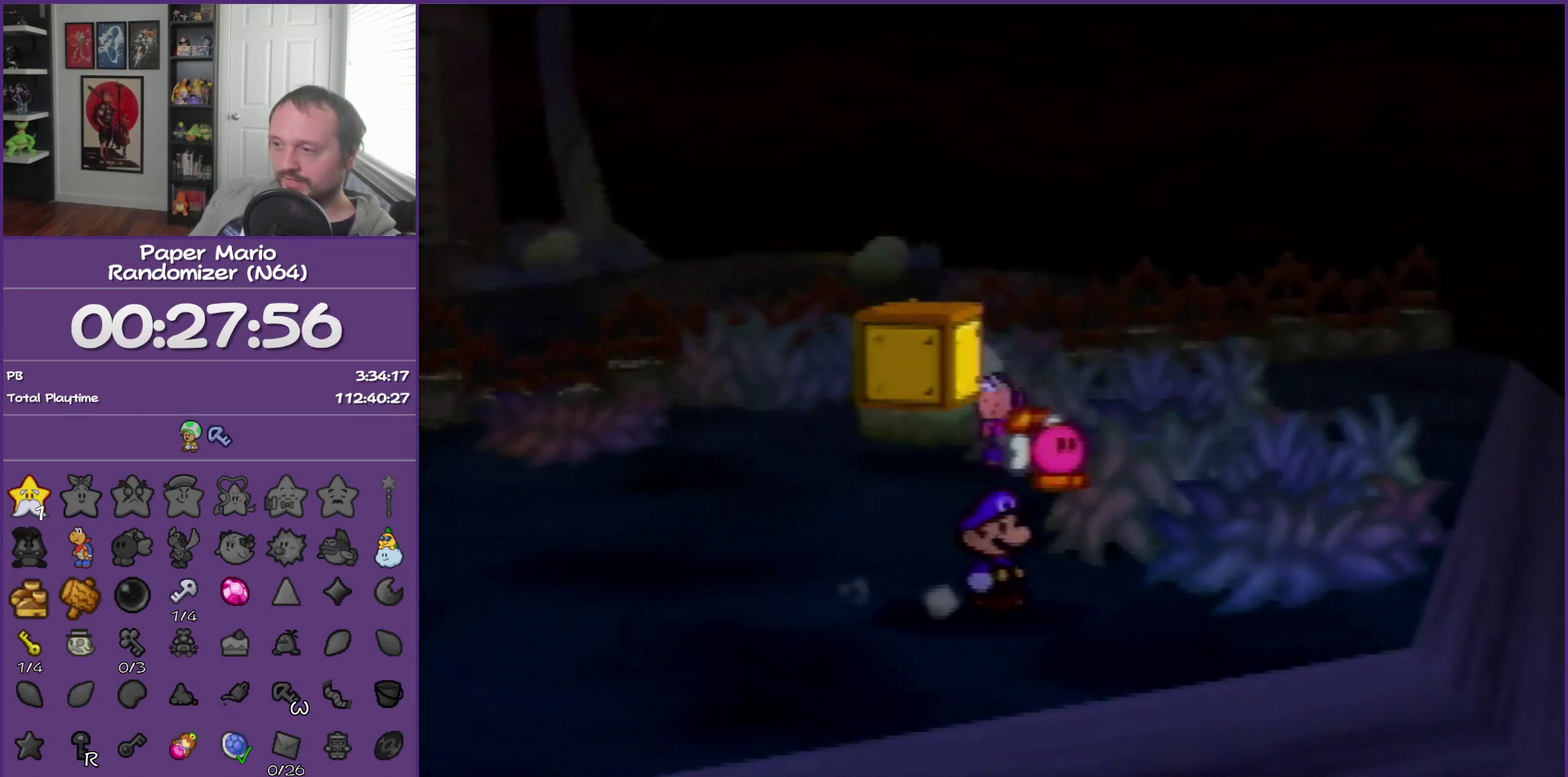
{"buttons": [], "left_stick": "left", "events": [[200, "left_stick", "center"], [367, "left_stick", "left"]]}
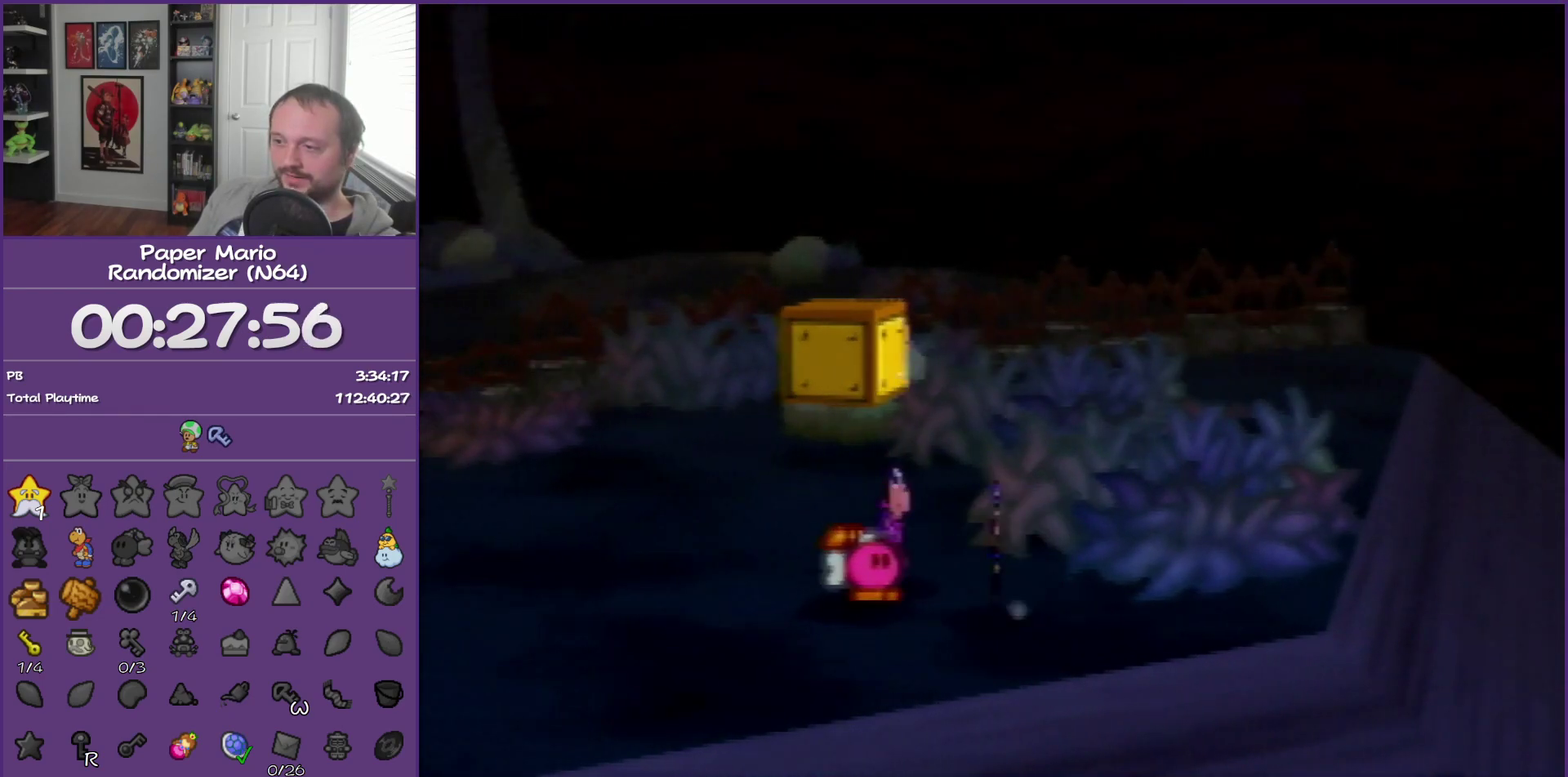
{"buttons": [], "left_stick": "center", "events": [[83, "left_stick", "up-left"], [200, "left_stick", "left"], [400, "left_stick", "center"]]}
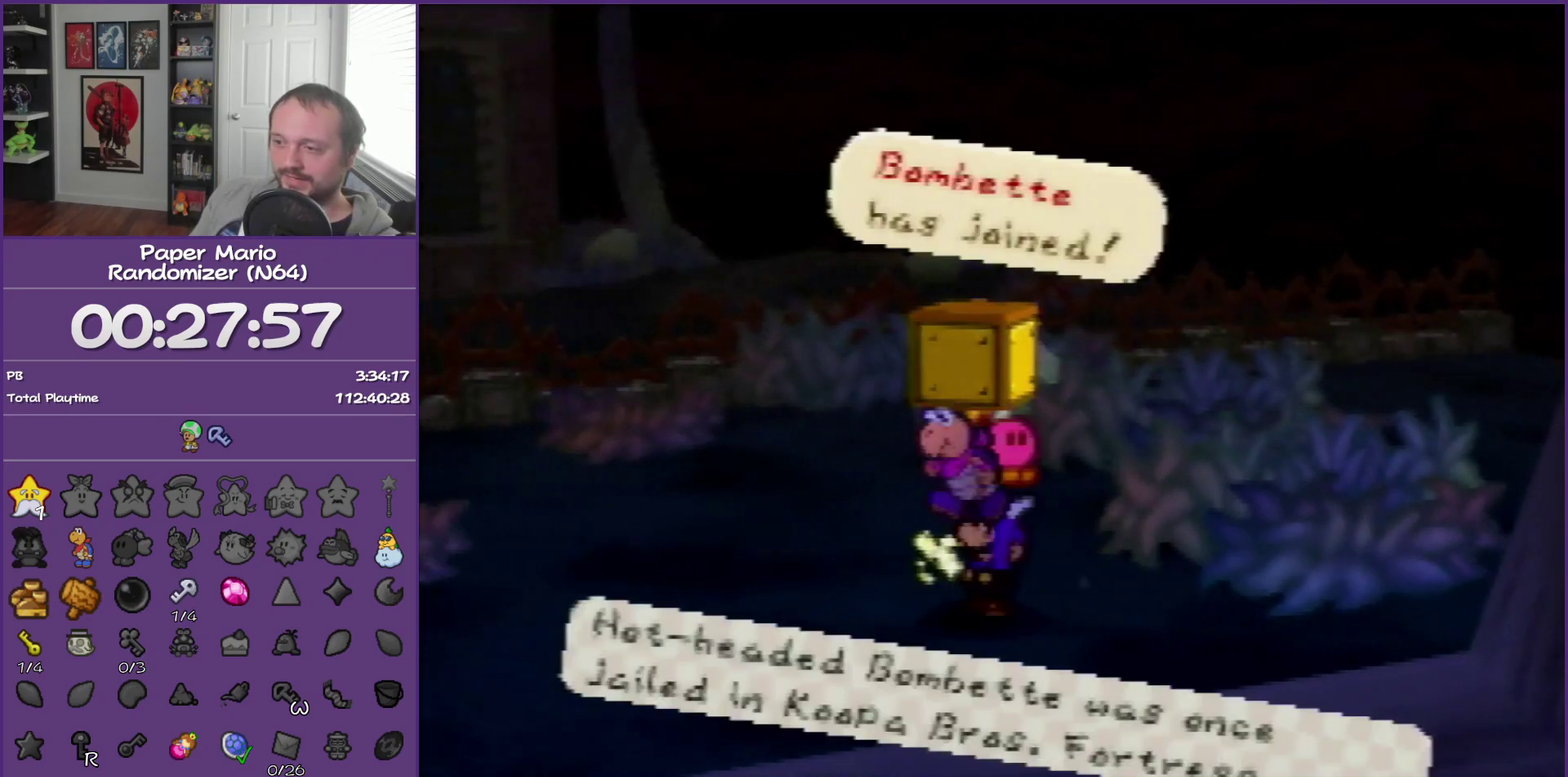
{"buttons": [], "left_stick": "center", "events": []}
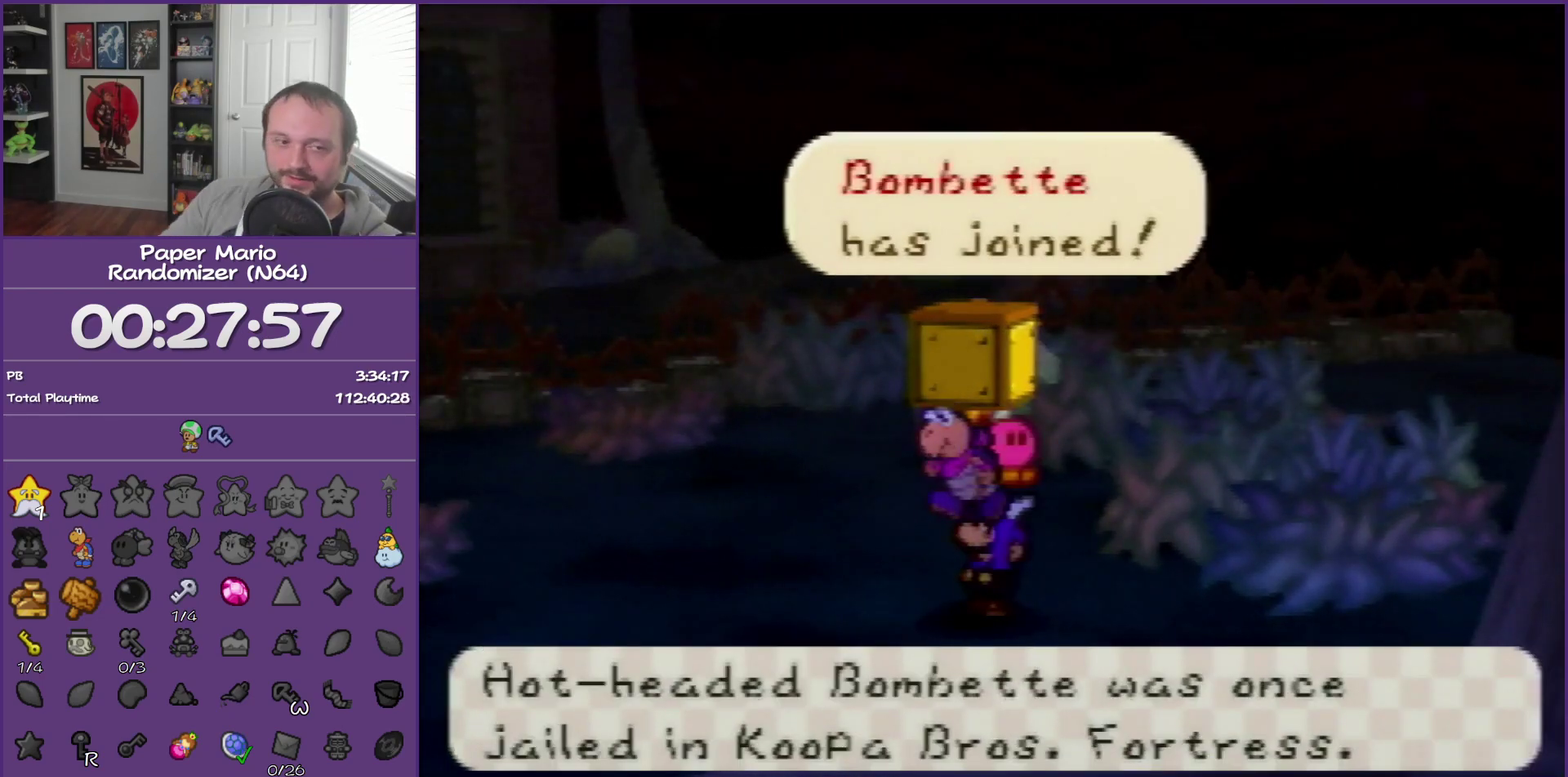
{"buttons": [], "left_stick": "center", "events": []}
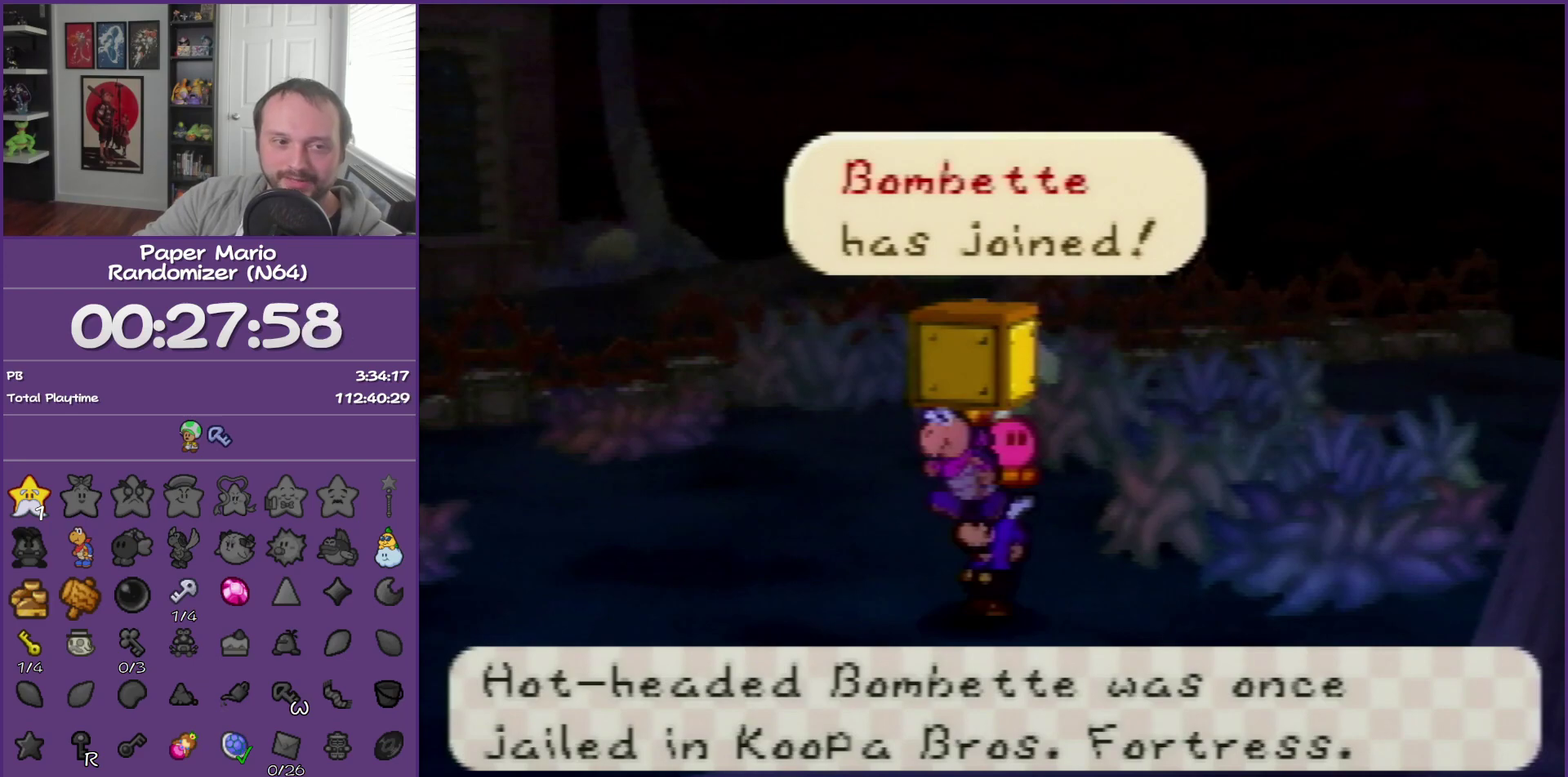
{"buttons": [], "left_stick": "center", "events": []}
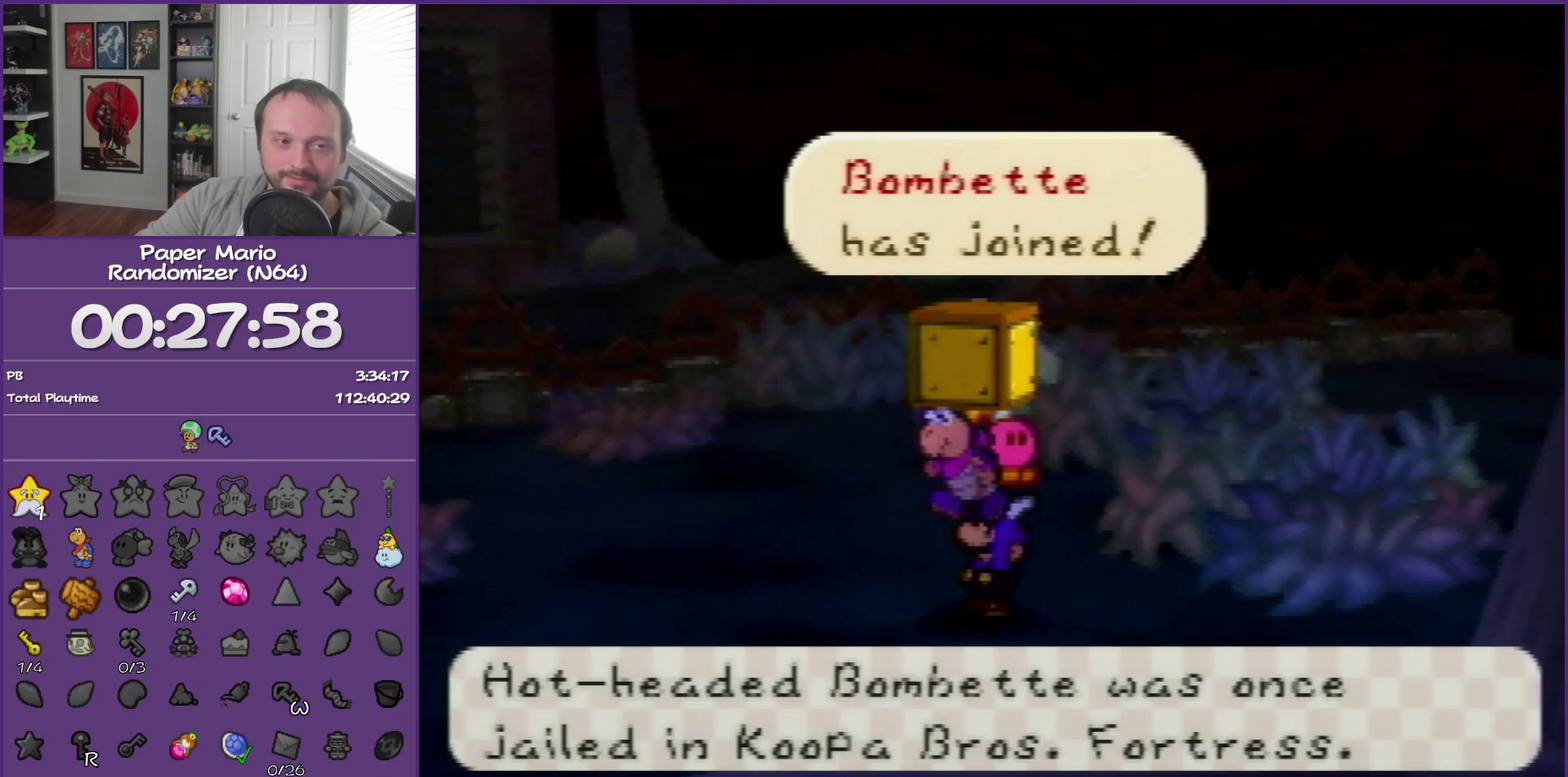
{"buttons": [], "left_stick": "center", "events": []}
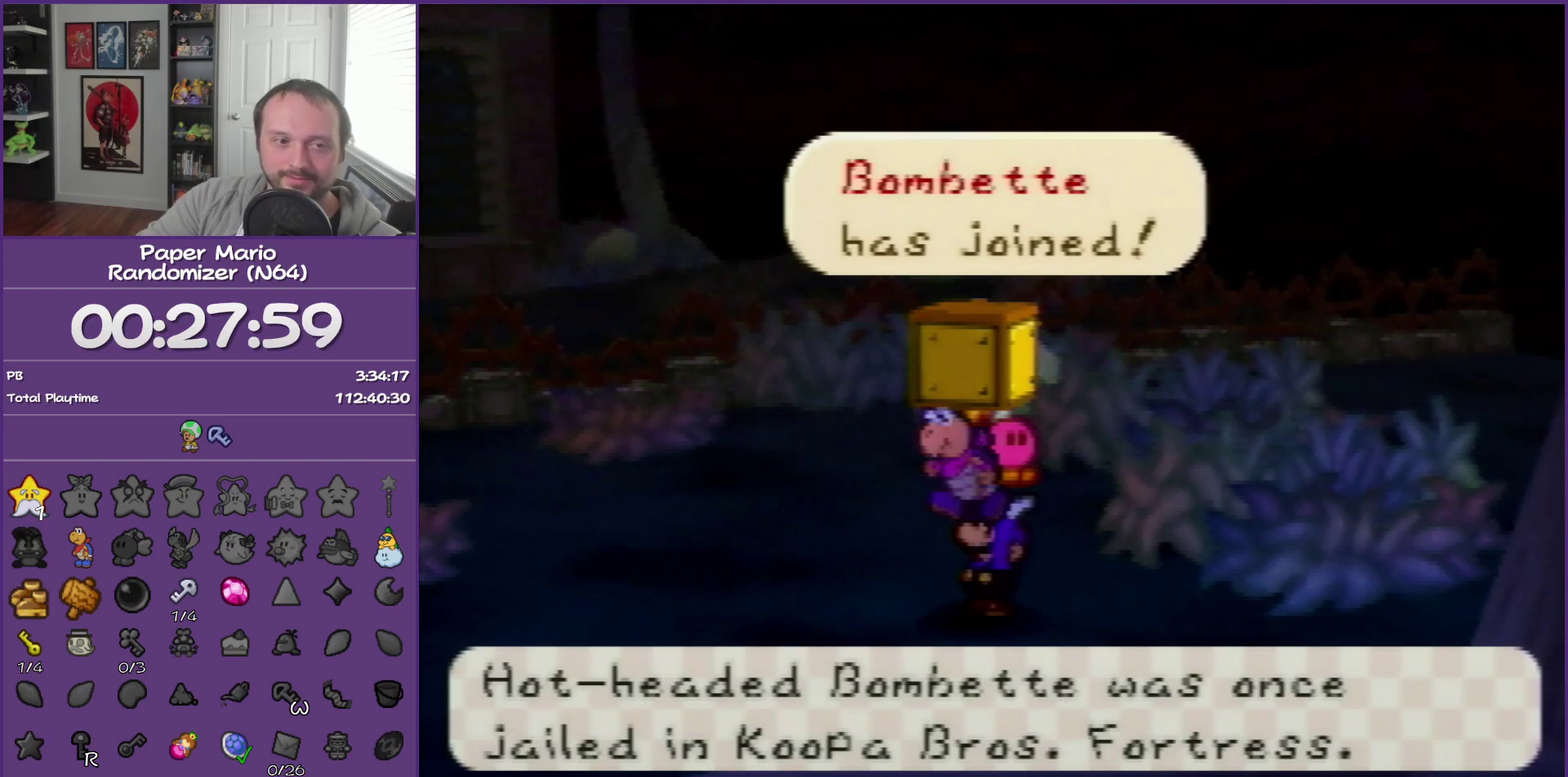
{"buttons": [], "left_stick": "up-left", "events": [[267, "left_stick", "up-left"]]}